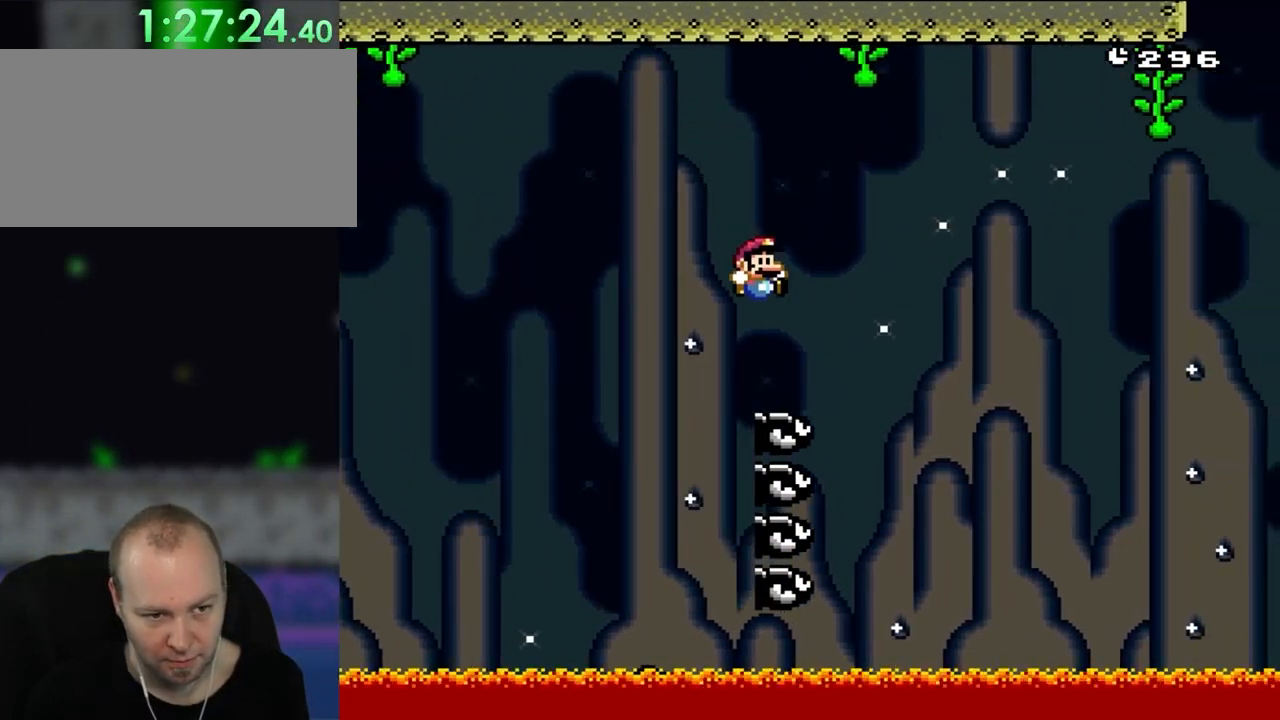
Gameplay with a controller (Nintendo layout); each line is a JSON object with the inputs held at the frame after it. "events" lists button and stick changes between this image and that frame as [ms after this image, input, new state], when the widget could be followed in between. Not read: L3 R3.
{"buttons": ["B", "Y", "DPAD_RIGHT"], "events": []}
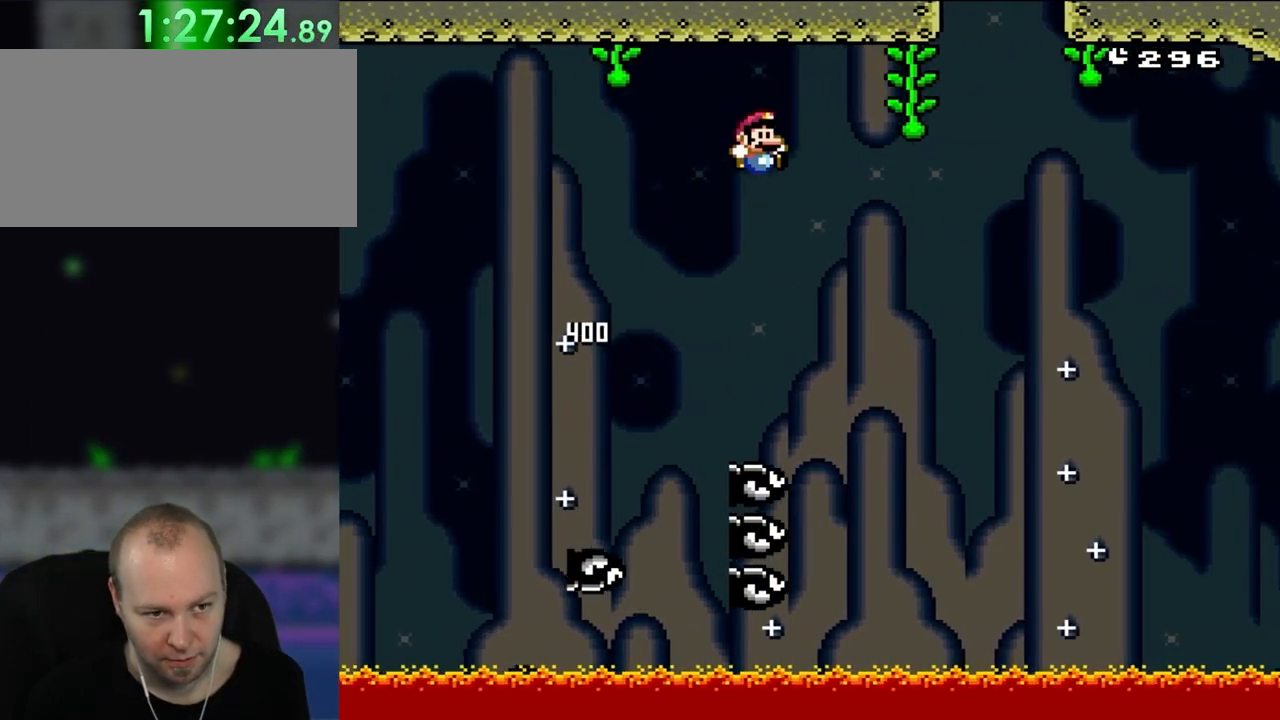
{"buttons": ["B", "Y", "DPAD_RIGHT"], "events": []}
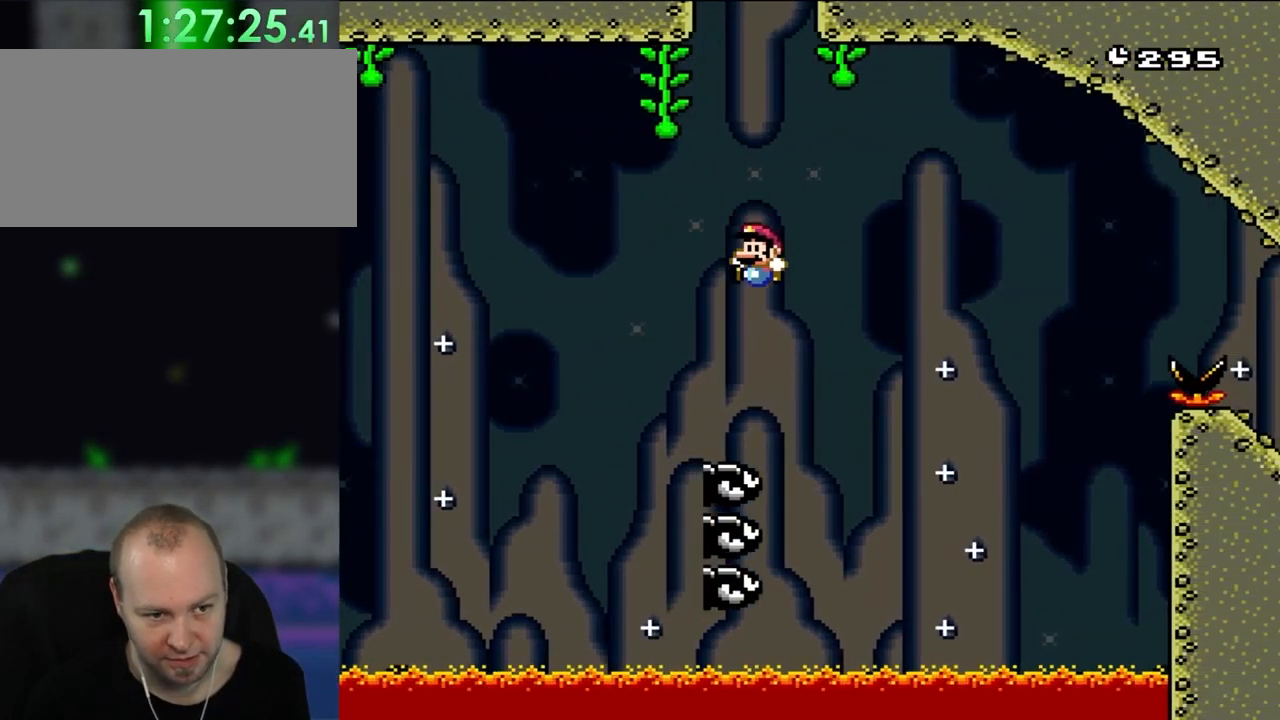
{"buttons": ["B", "Y", "DPAD_RIGHT"], "events": [[50, "DPAD_RIGHT", "up"], [67, "DPAD_LEFT", "down"], [100, "DPAD_LEFT", "up"], [133, "DPAD_RIGHT", "down"]]}
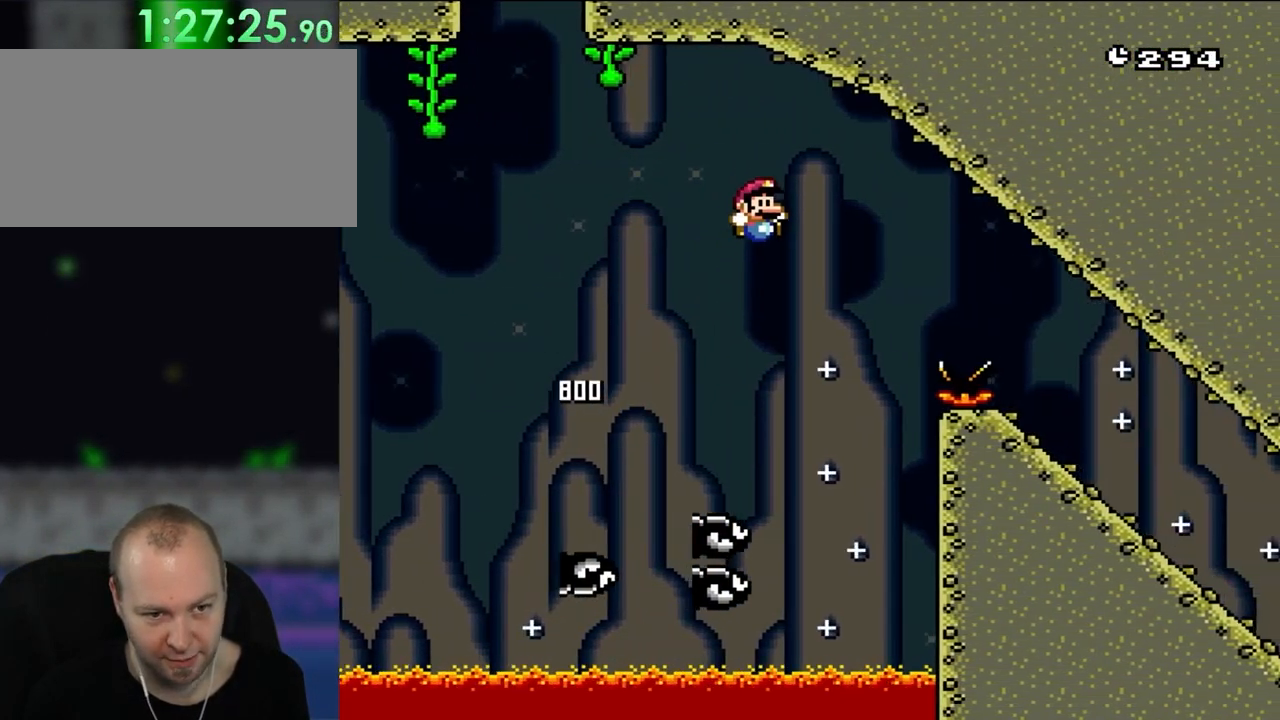
{"buttons": ["B", "Y", "DPAD_RIGHT"], "events": []}
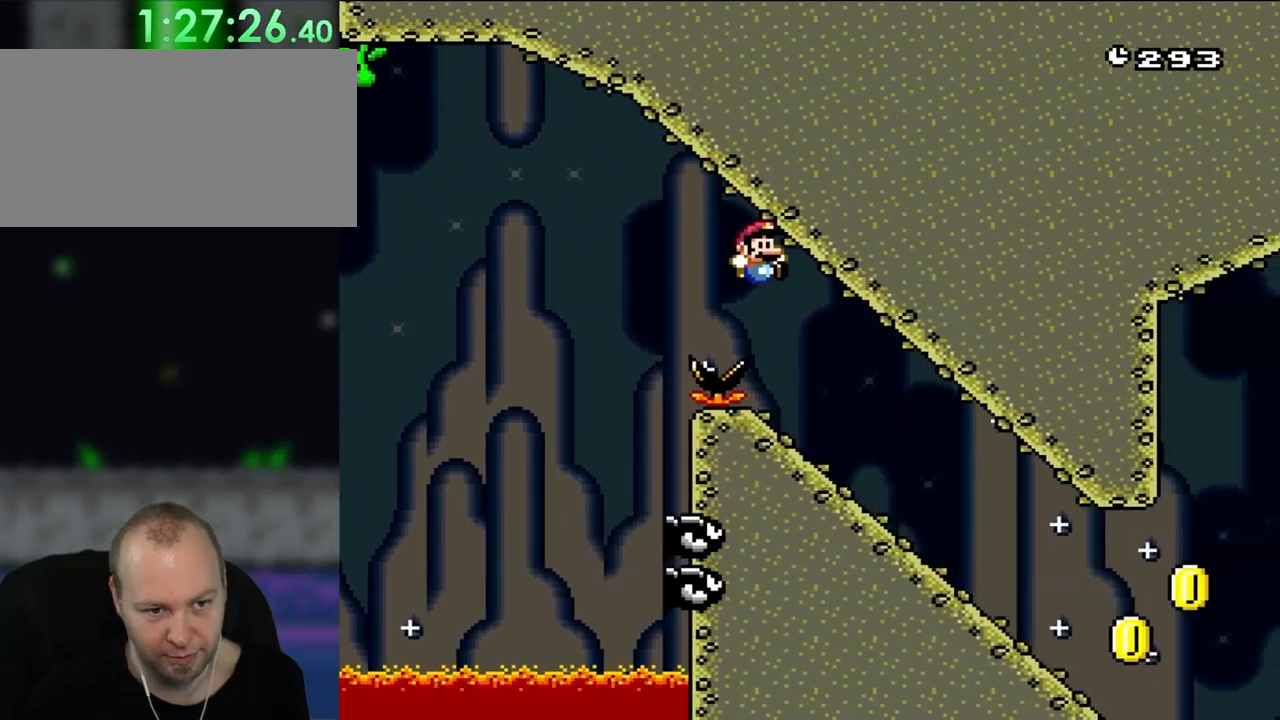
{"buttons": ["Y", "DPAD_DOWN"], "events": [[50, "B", "up"], [217, "DPAD_DOWN", "down"], [250, "DPAD_RIGHT", "up"]]}
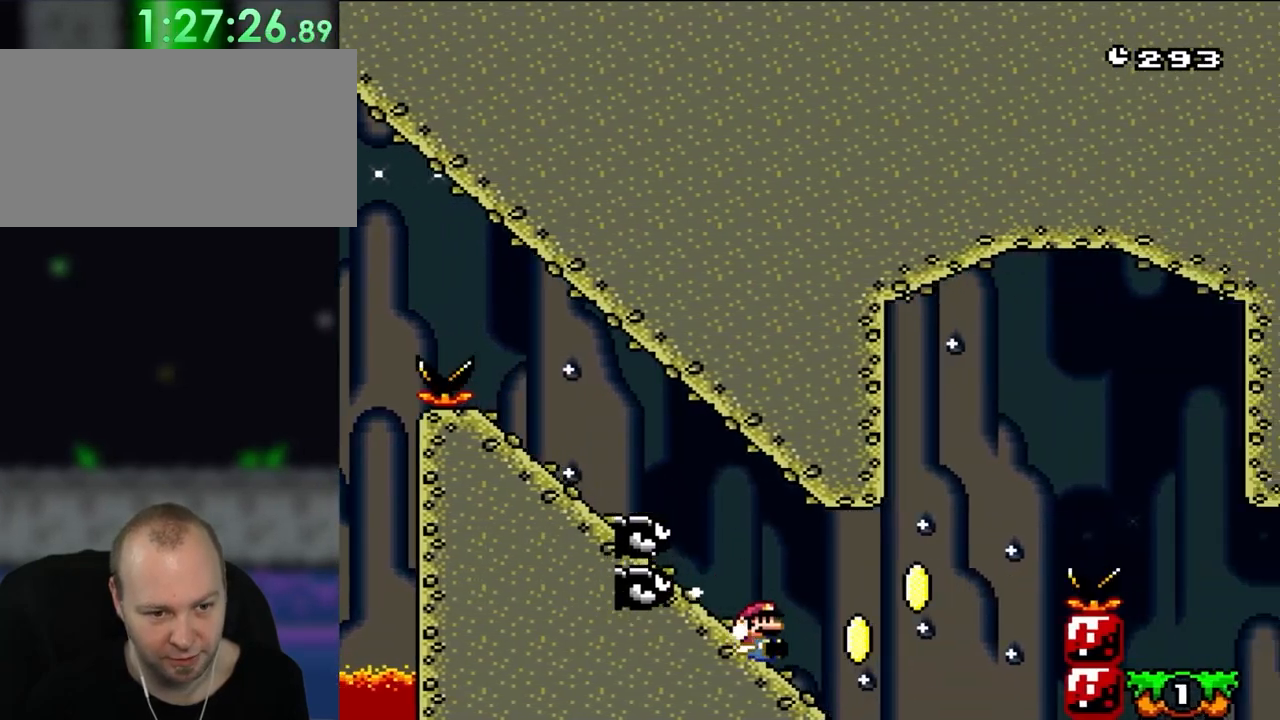
{"buttons": ["B", "Y"], "events": [[167, "B", "down"], [317, "B", "up"], [317, "DPAD_DOWN", "up"], [383, "B", "down"]]}
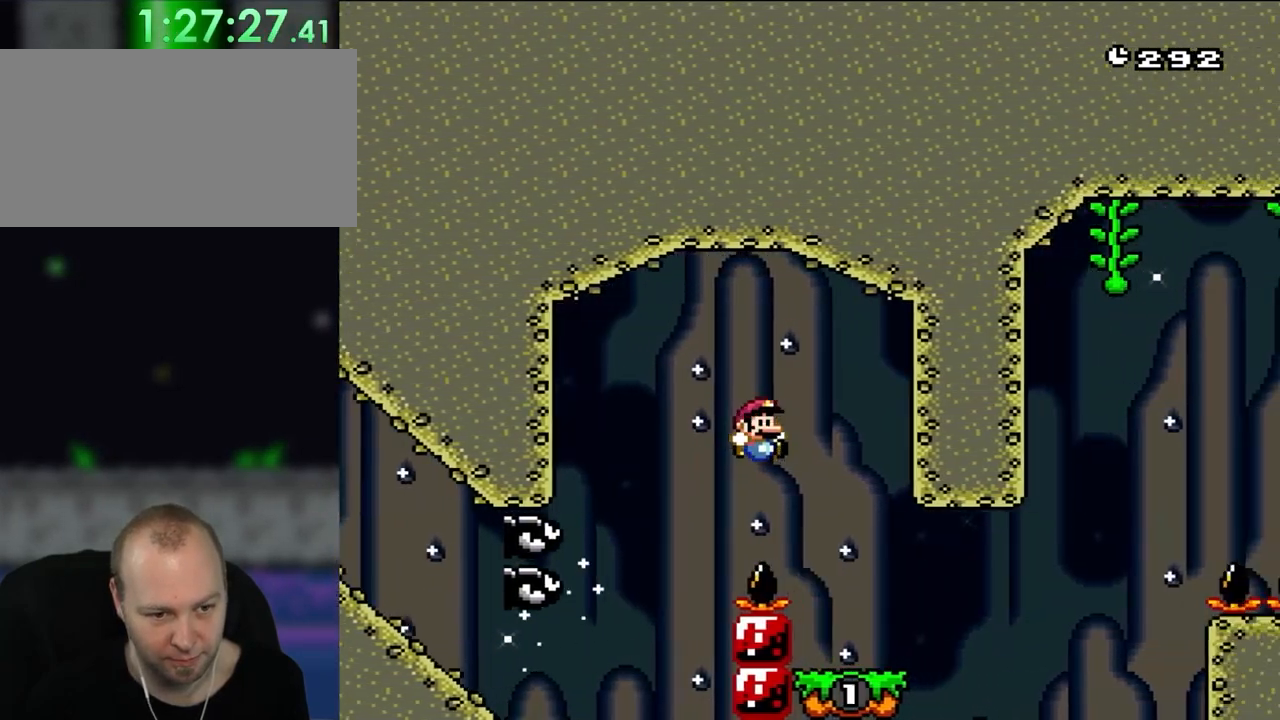
{"buttons": ["Y"], "events": [[50, "B", "up"], [217, "DPAD_LEFT", "down"], [417, "DPAD_LEFT", "up"]]}
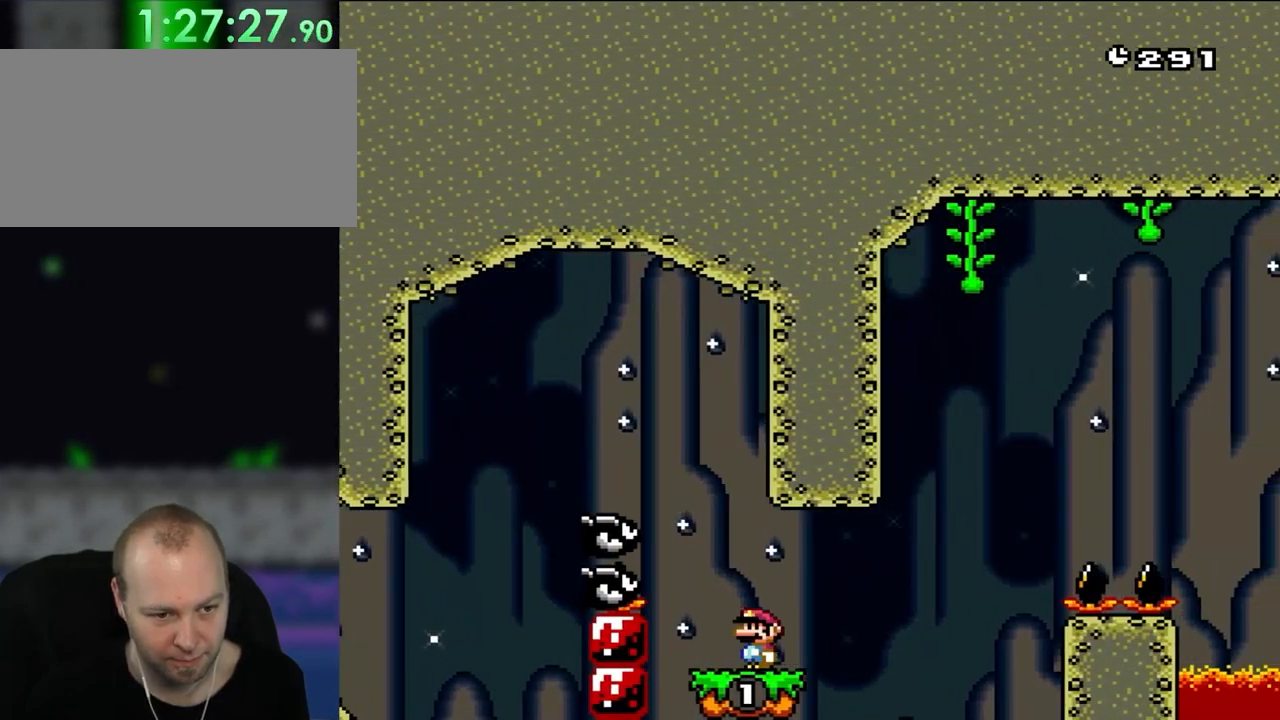
{"buttons": ["Y", "DPAD_RIGHT"], "events": [[217, "DPAD_RIGHT", "down"]]}
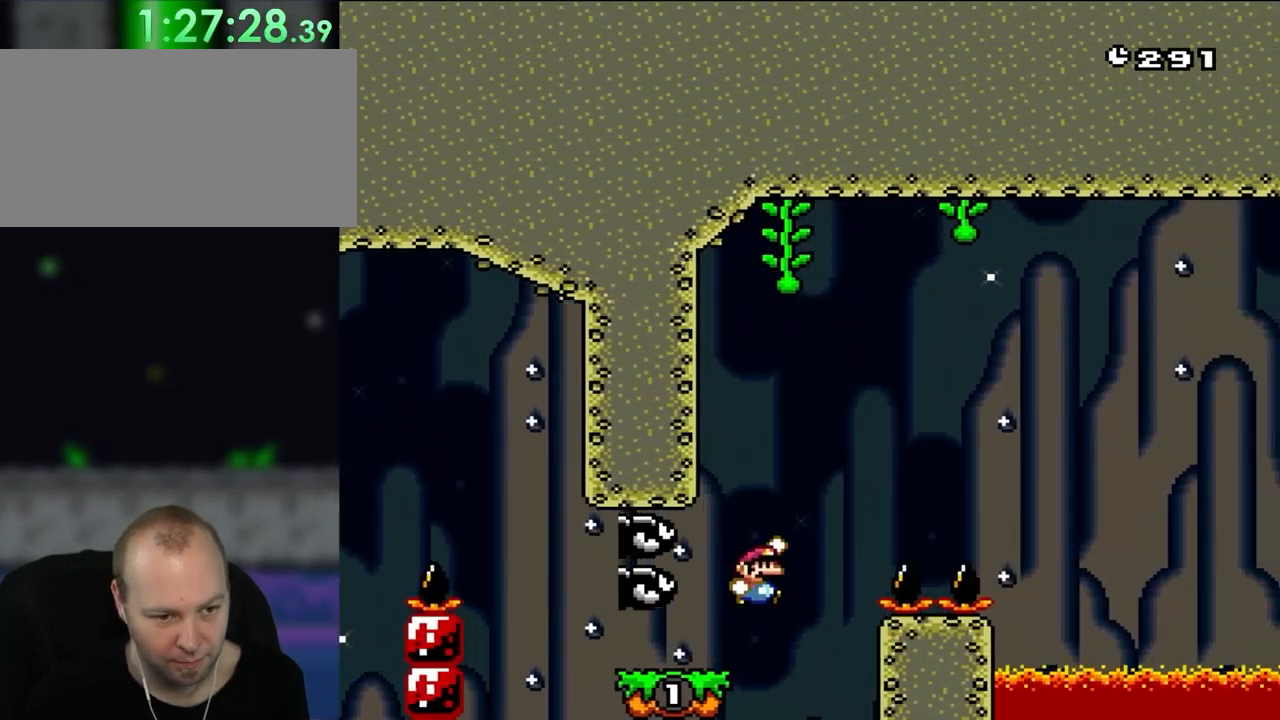
{"buttons": ["B", "Y", "DPAD_RIGHT"], "events": [[50, "B", "down"], [217, "DPAD_RIGHT", "up"], [250, "DPAD_LEFT", "down"], [367, "DPAD_LEFT", "up"], [367, "DPAD_RIGHT", "down"]]}
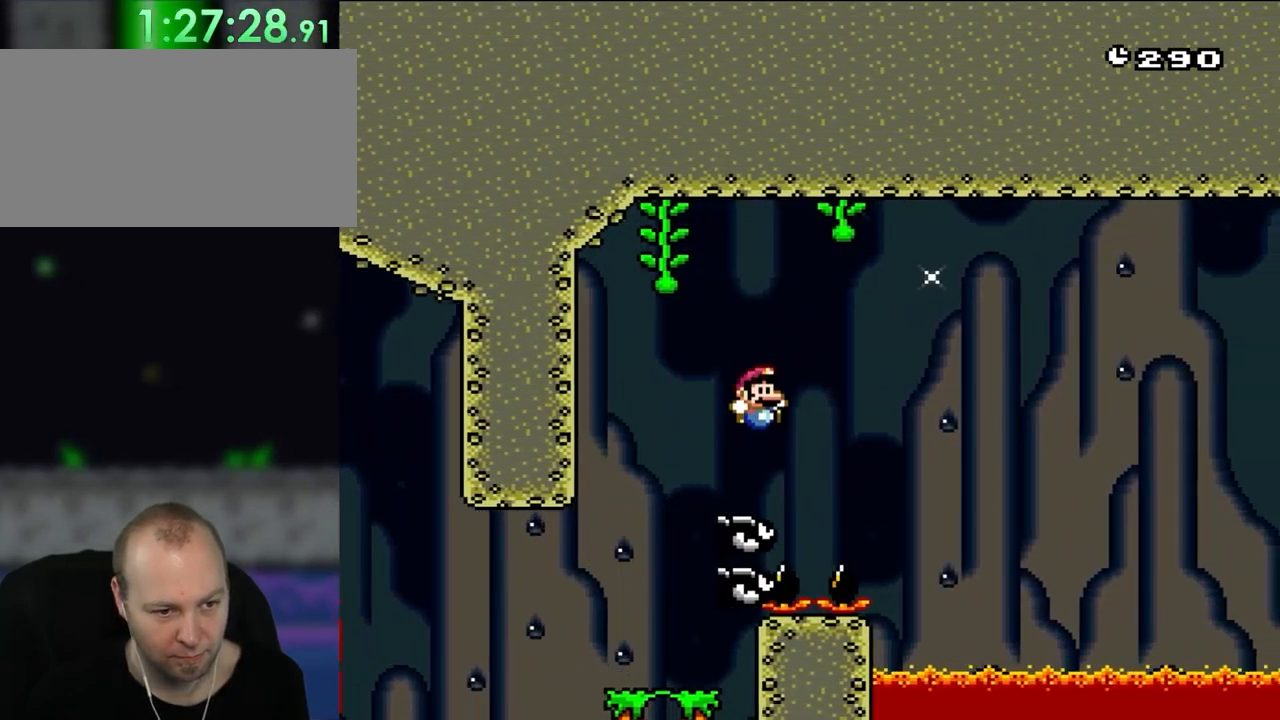
{"buttons": ["B", "Y", "DPAD_RIGHT"], "events": [[133, "DPAD_RIGHT", "up"], [350, "DPAD_RIGHT", "down"]]}
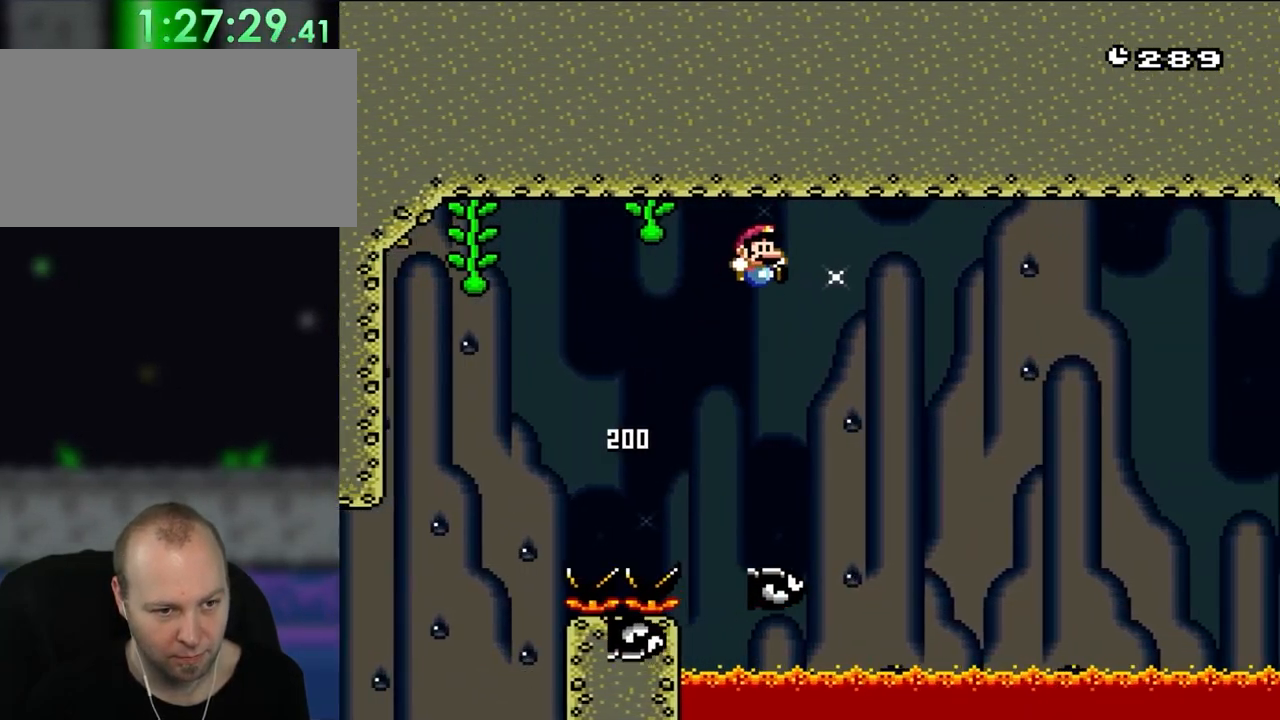
{"buttons": ["B", "Y", "DPAD_RIGHT"], "events": [[50, "DPAD_RIGHT", "up"], [100, "DPAD_RIGHT", "down"]]}
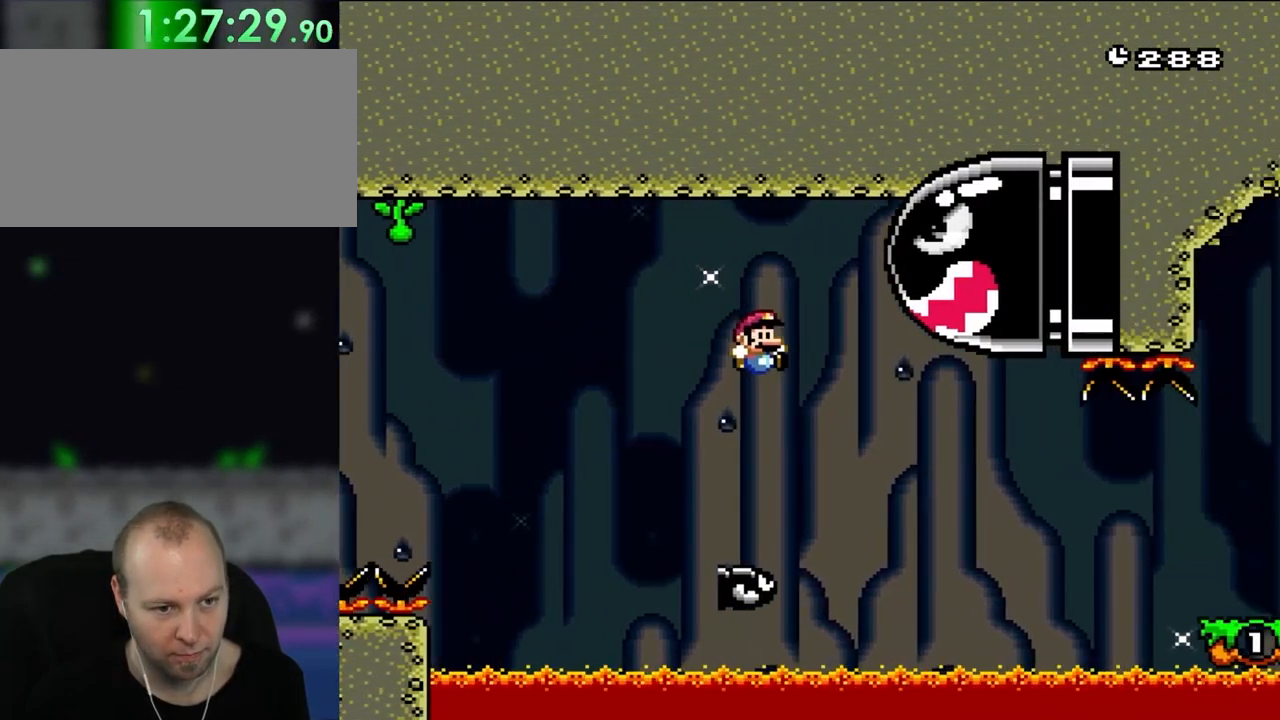
{"buttons": ["B", "Y", "DPAD_RIGHT"], "events": [[283, "B", "up"], [367, "B", "down"]]}
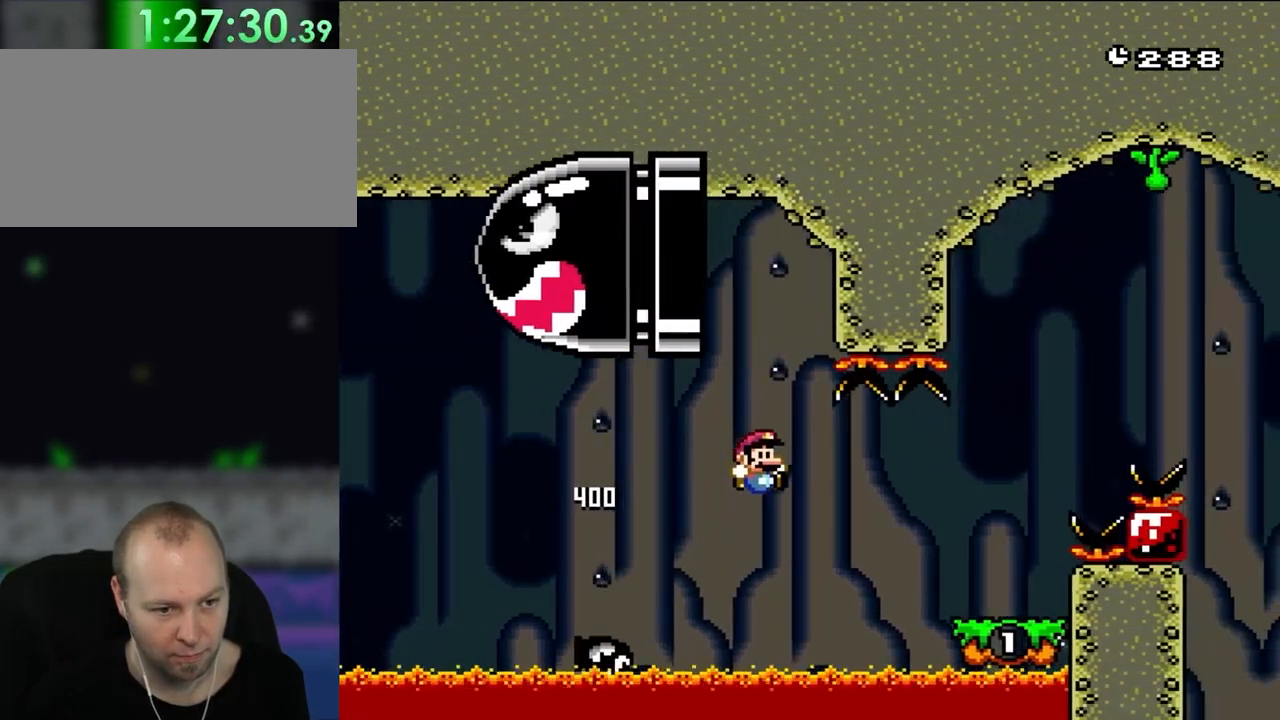
{"buttons": ["B", "Y", "DPAD_RIGHT"], "events": [[400, "B", "up"], [483, "B", "down"]]}
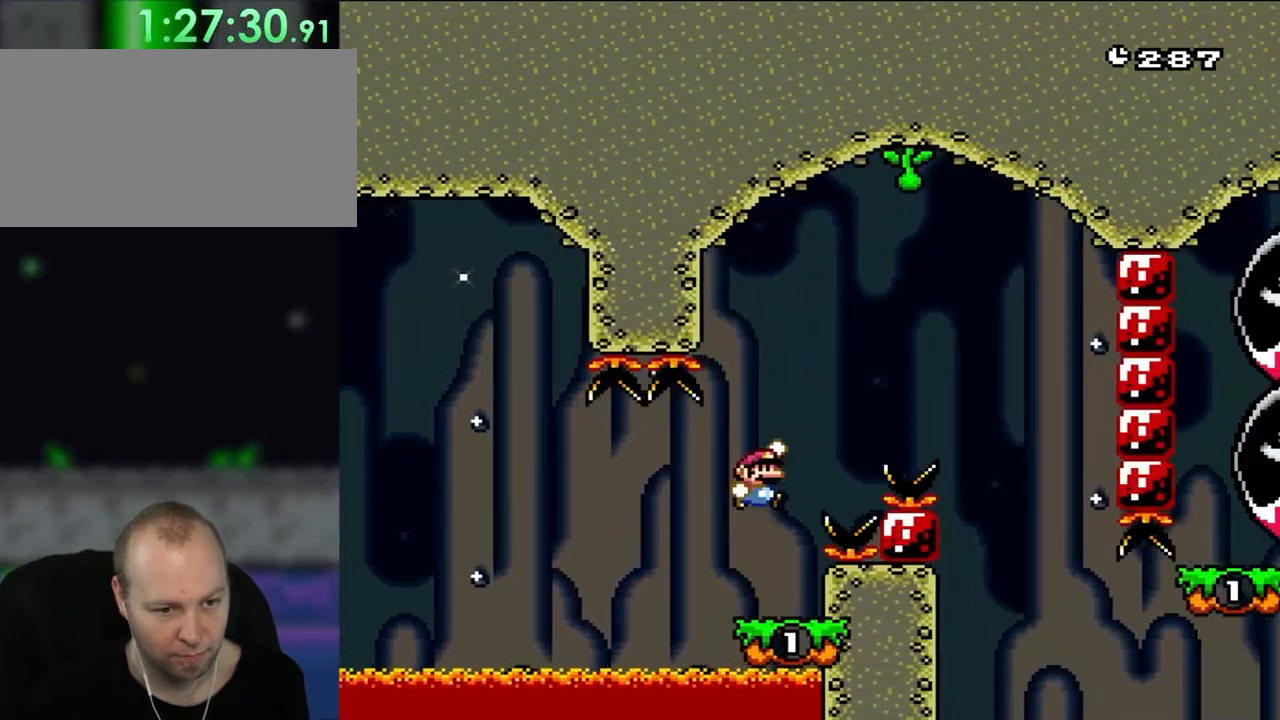
{"buttons": ["B", "Y"], "events": [[283, "B", "up"], [417, "B", "down"], [483, "DPAD_RIGHT", "up"]]}
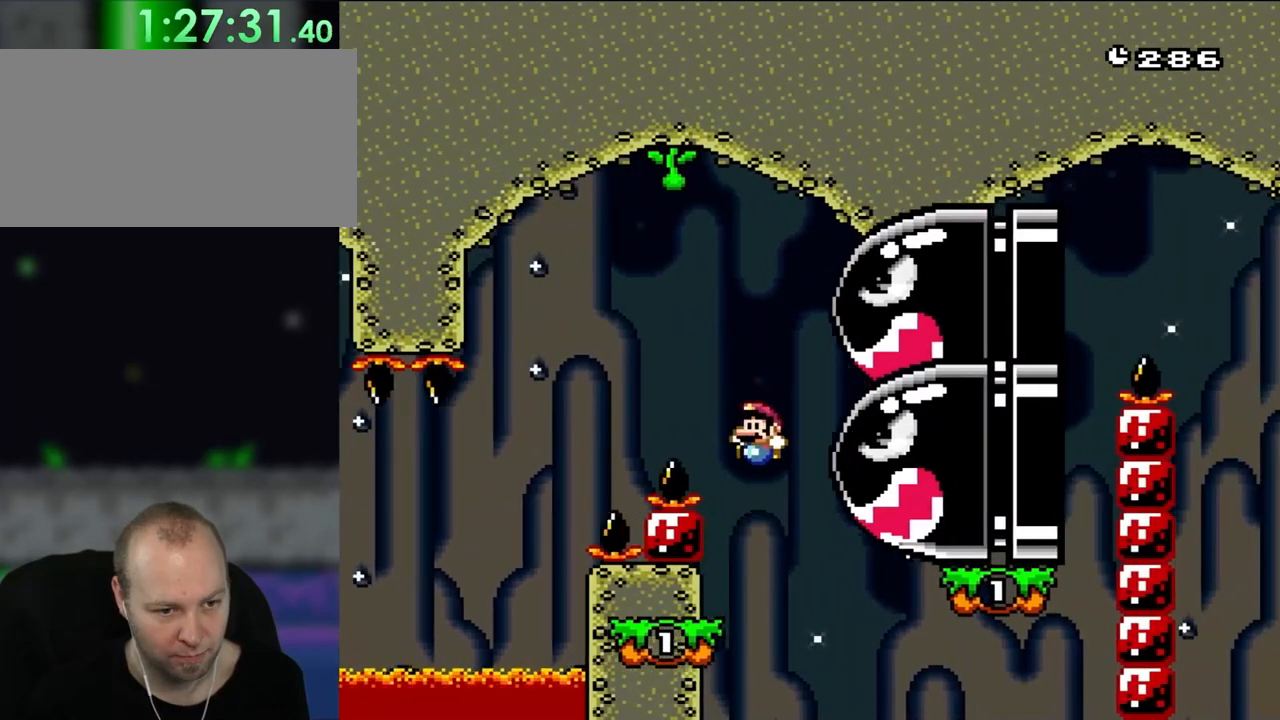
{"buttons": ["Y"], "events": [[50, "B", "up"], [50, "DPAD_LEFT", "down"], [367, "DPAD_LEFT", "up"]]}
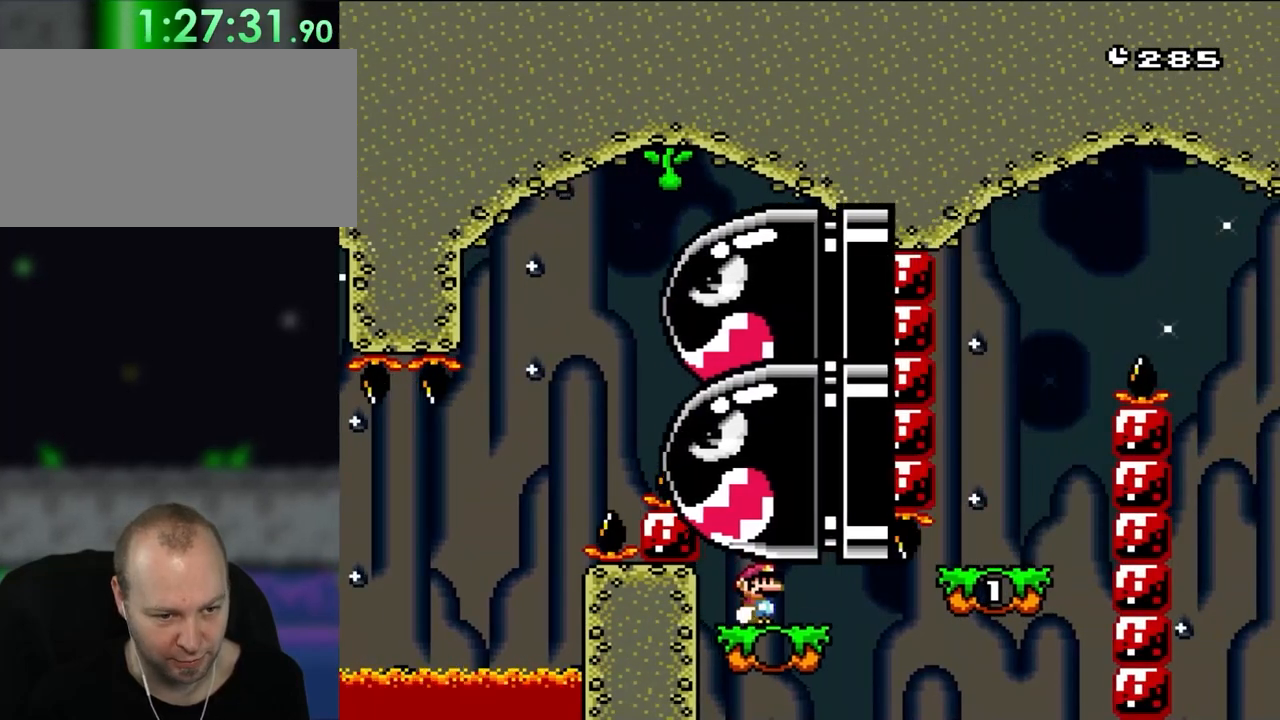
{"buttons": ["B", "Y", "DPAD_RIGHT"], "events": [[50, "DPAD_RIGHT", "down"], [367, "B", "down"]]}
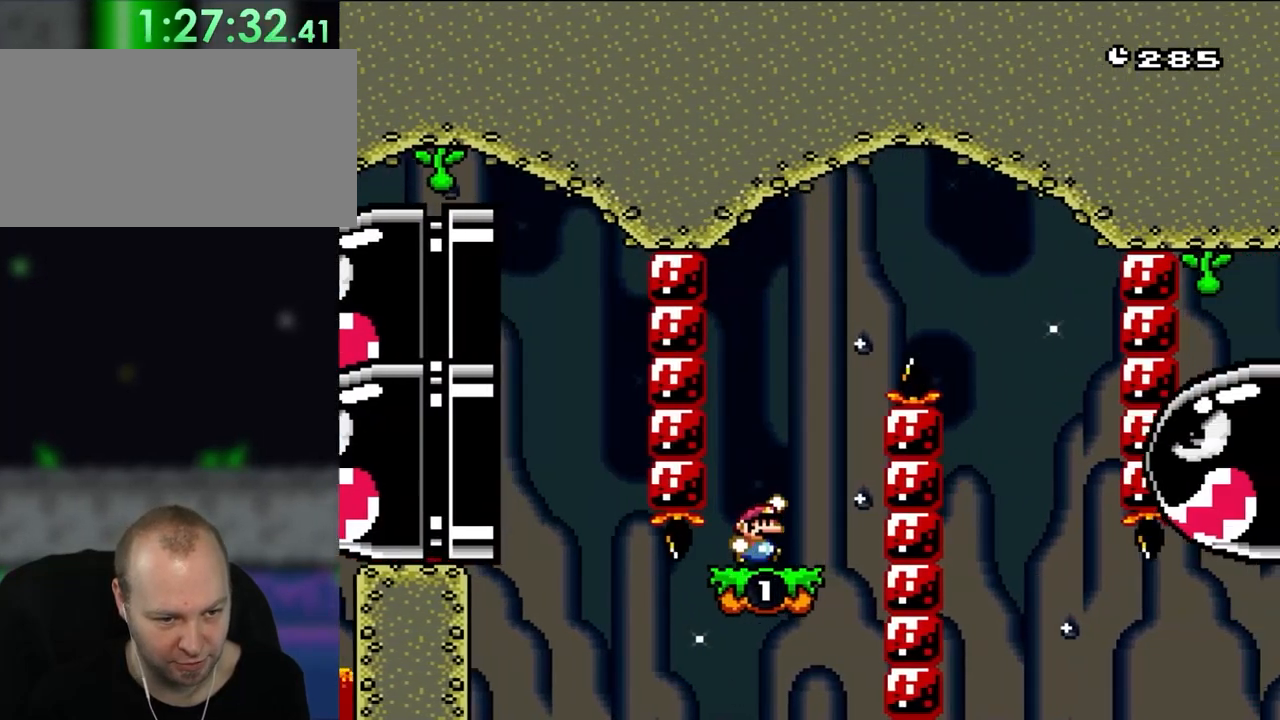
{"buttons": ["Y", "DPAD_UP", "DPAD_LEFT"]}
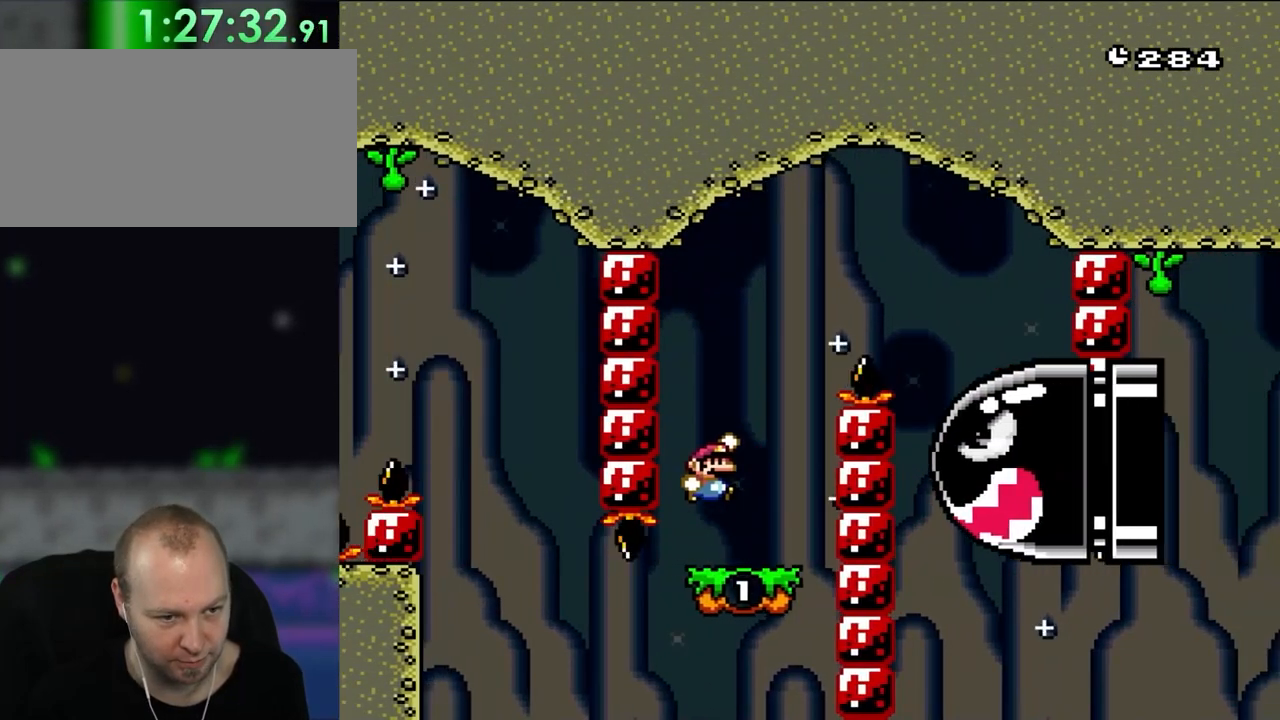
{"buttons": ["Y", "DPAD_RIGHT"]}
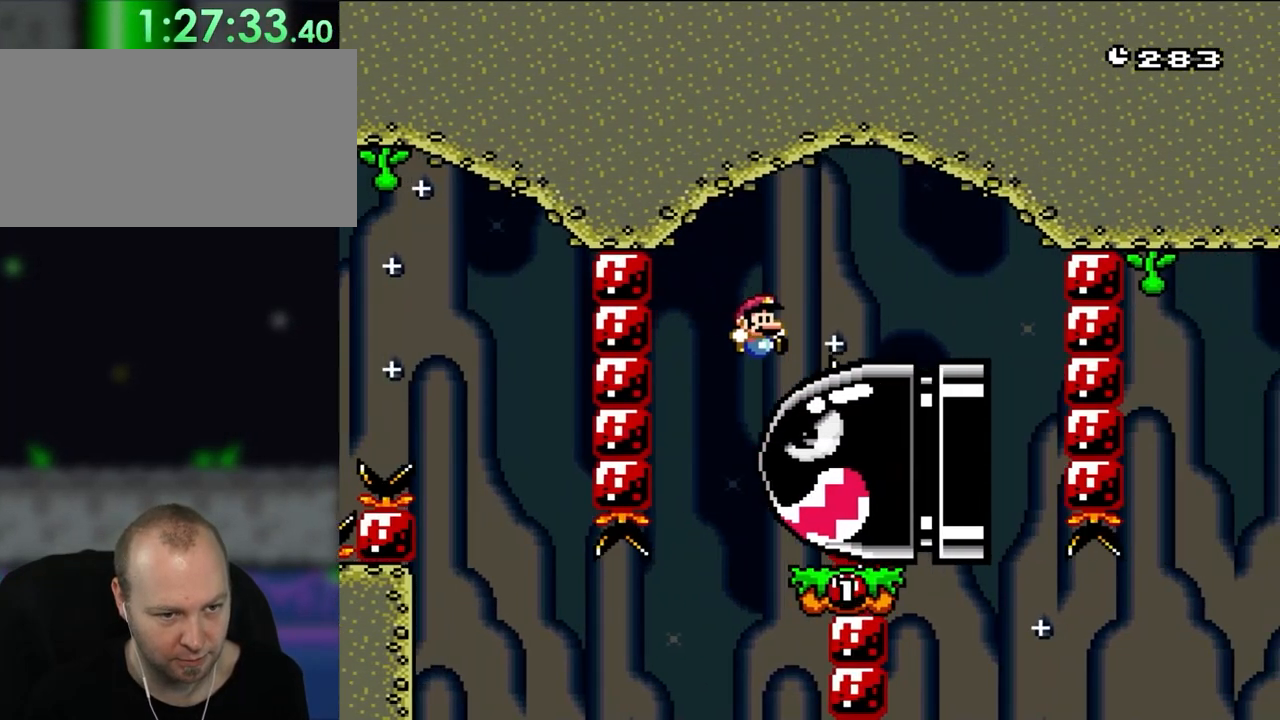
{"buttons": ["Y", "DPAD_RIGHT"], "events": [[217, "B", "down"], [350, "B", "up"]]}
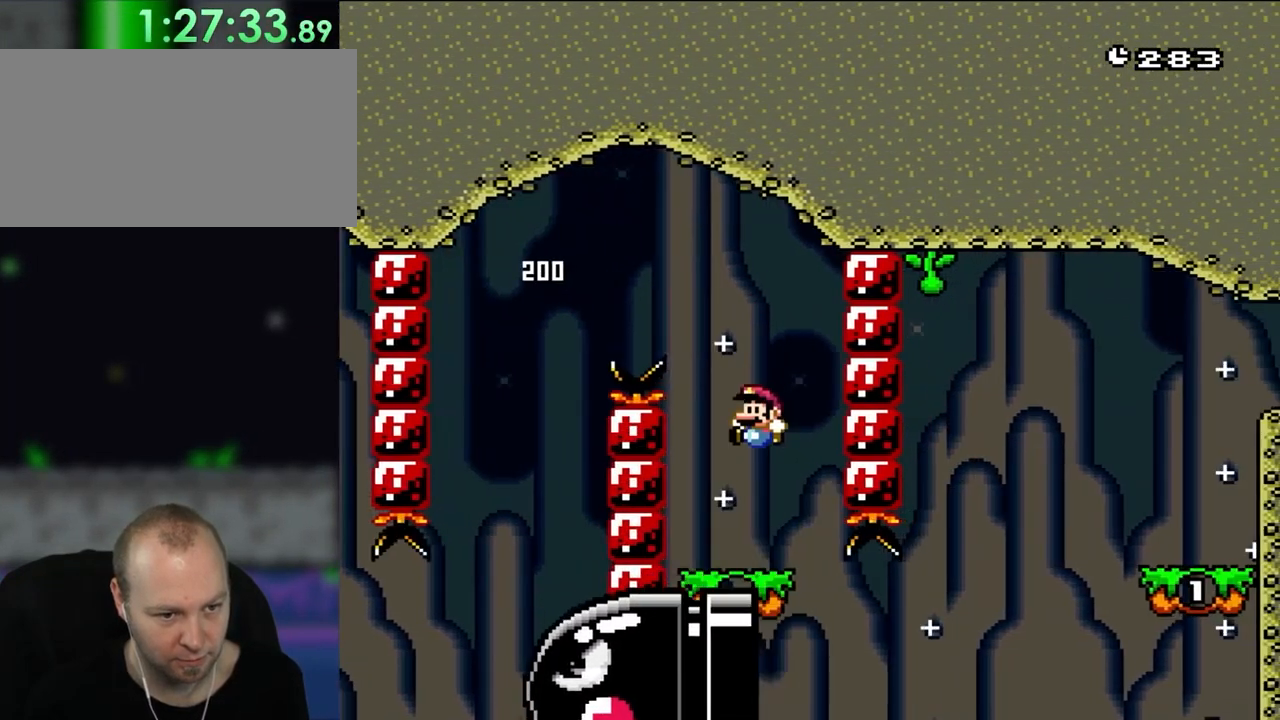
{"buttons": ["Y", "DPAD_RIGHT"], "events": [[50, "DPAD_LEFT", "down"], [50, "DPAD_RIGHT", "up"], [217, "DPAD_LEFT", "up"], [250, "DPAD_RIGHT", "down"]]}
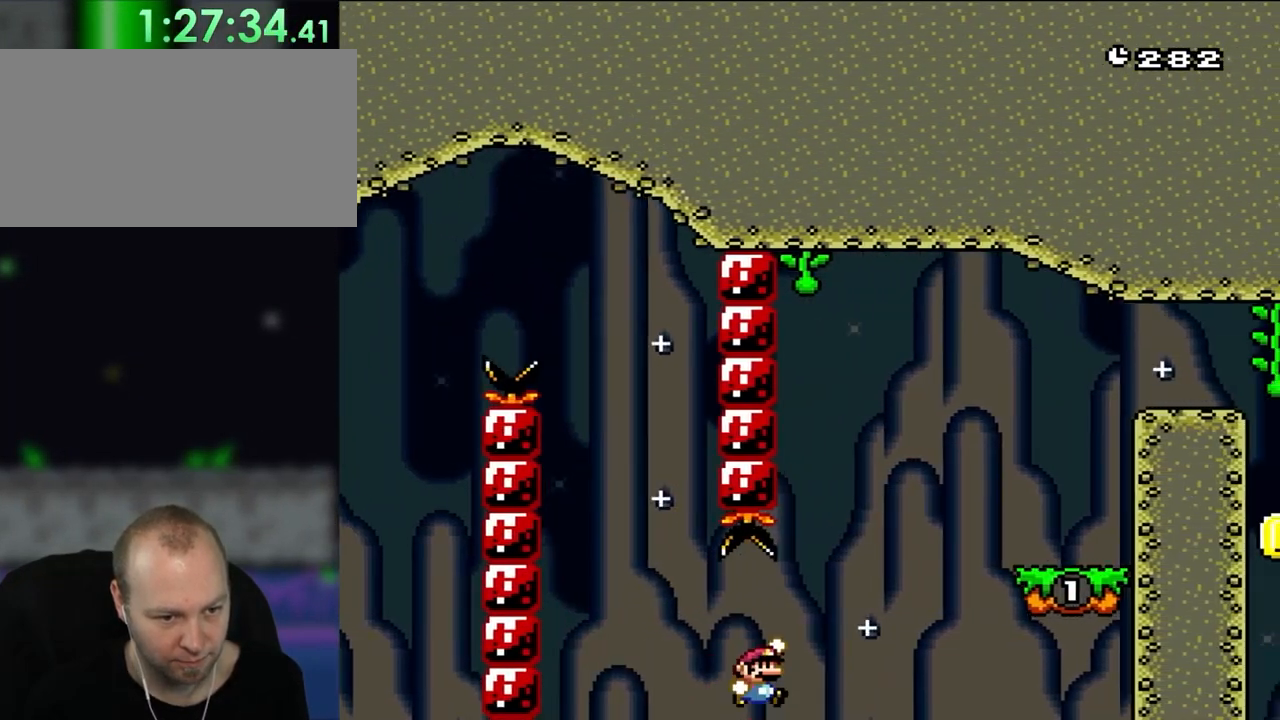
{"buttons": ["B", "Y", "DPAD_RIGHT"], "events": [[17, "B", "down"]]}
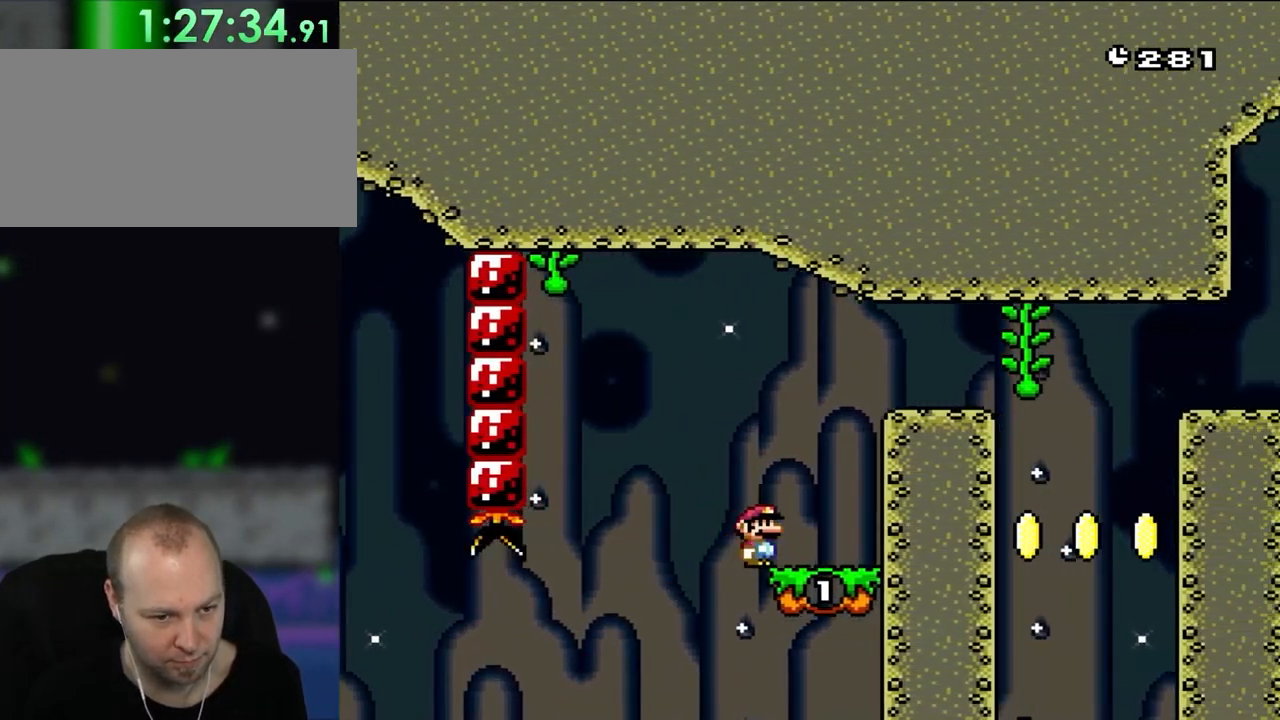
{"buttons": ["Y", "DPAD_RIGHT"], "events": [[17, "B", "up"], [100, "DPAD_RIGHT", "up"], [133, "B", "down"], [133, "DPAD_LEFT", "down"], [217, "DPAD_LEFT", "up"], [250, "DPAD_RIGHT", "down"], [350, "B", "up"]]}
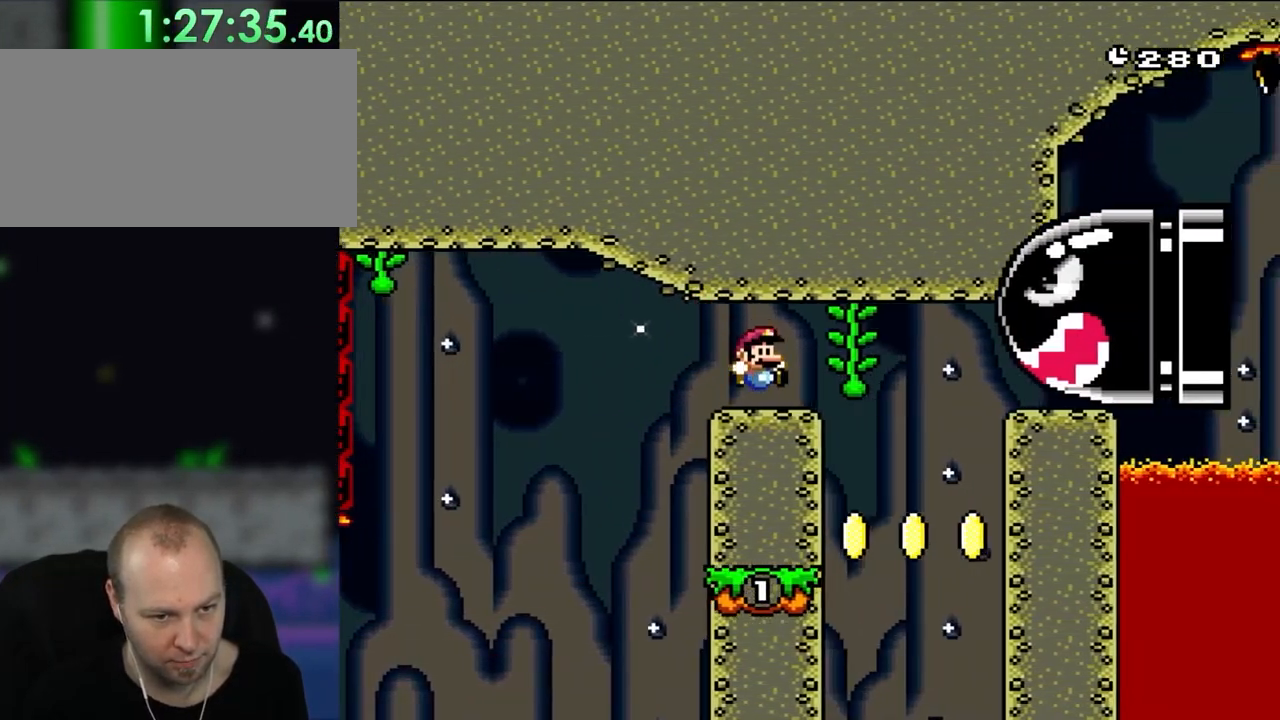
{"buttons": ["Y"], "events": [[217, "DPAD_RIGHT", "up"], [283, "DPAD_LEFT", "down"], [400, "DPAD_LEFT", "up"]]}
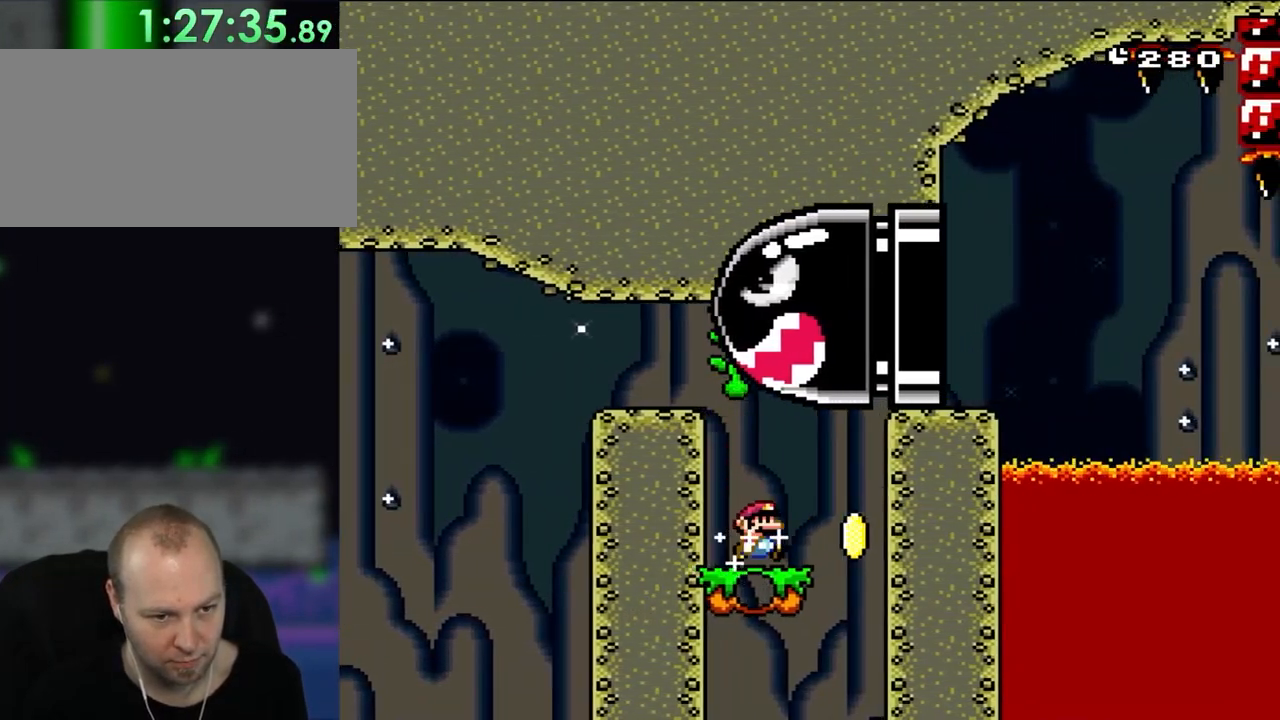
{"buttons": ["B", "Y", "DPAD_RIGHT"], "events": [[17, "DPAD_RIGHT", "down"], [317, "B", "down"]]}
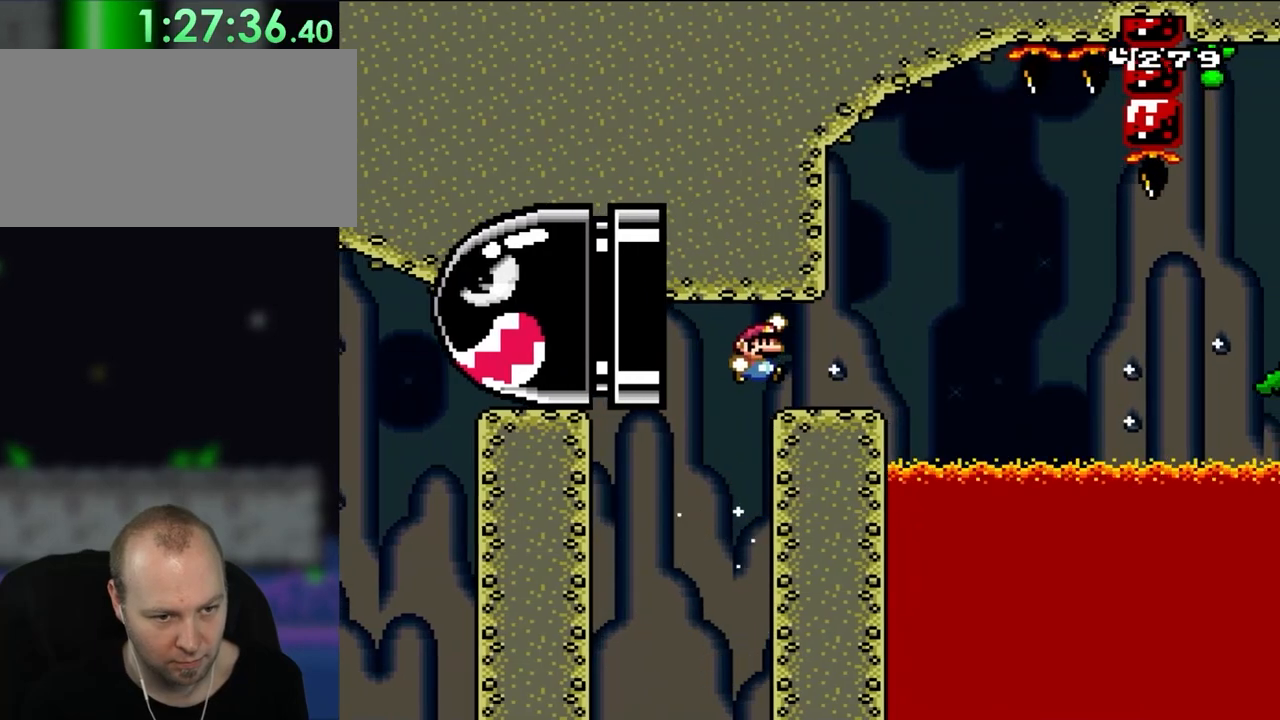
{"buttons": ["B", "Y", "L1", "DPAD_RIGHT"]}